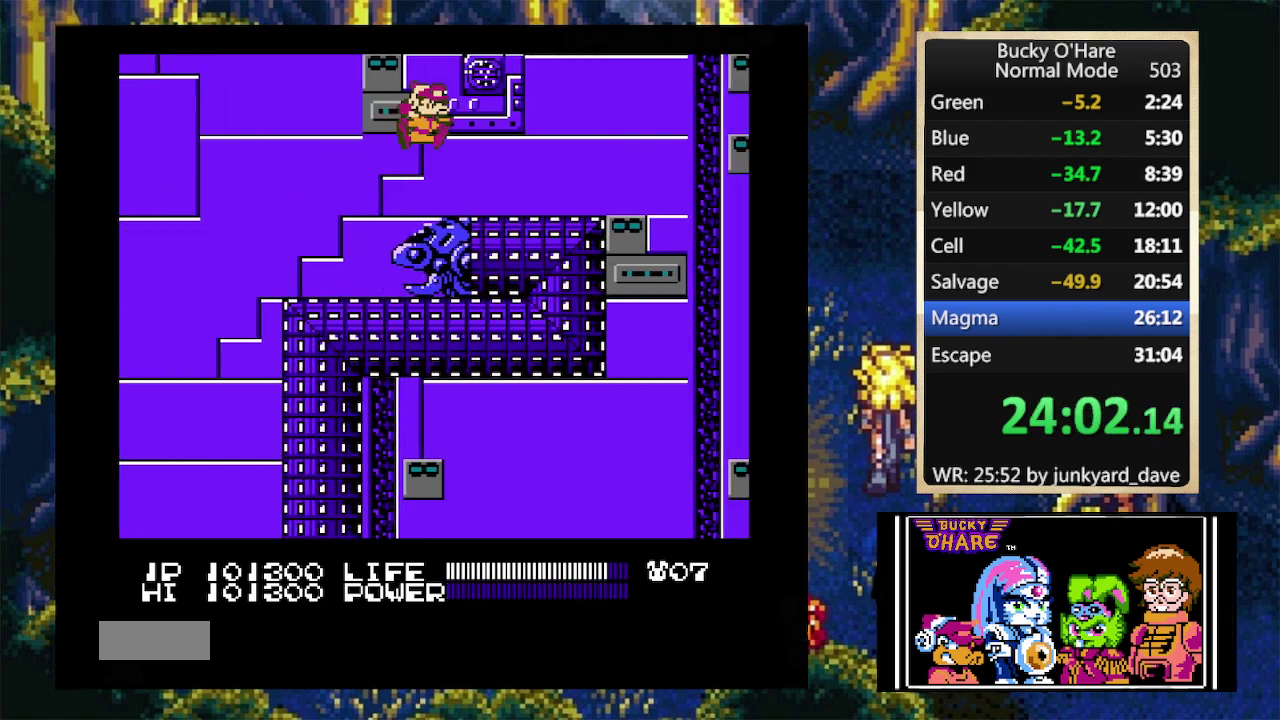
Gameplay with a controller (Nintendo layout); each line is a JSON object with the inputs held at the frame after it. "events" lists button and stick changes between this image and that frame as [ms after this image, input, new state], when the widget could be followed in between. Not read: L1 L3 R1 R2 R3.
{"buttons": ["A", "DPAD_RIGHT"], "events": [[67, "A", "up"], [500, "A", "down"]]}
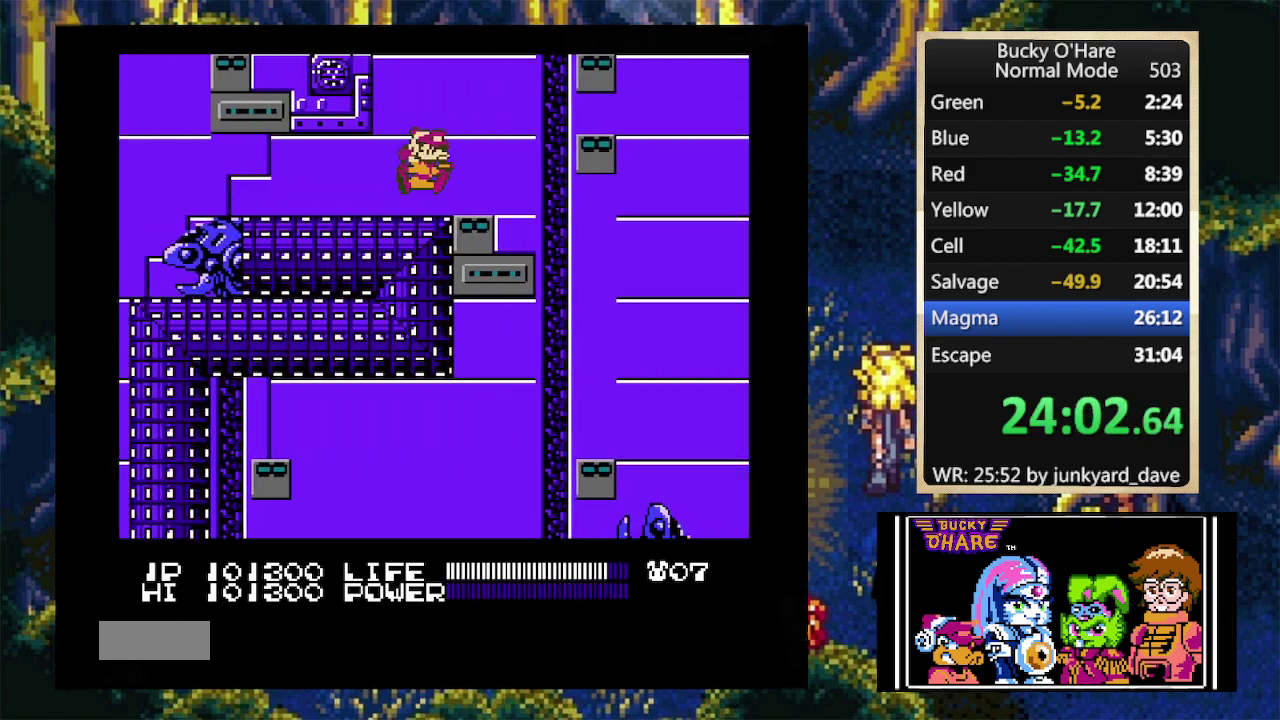
{"buttons": [], "events": [[167, "DPAD_LEFT", "down"], [167, "DPAD_RIGHT", "up"], [200, "A", "up"], [467, "DPAD_LEFT", "up"]]}
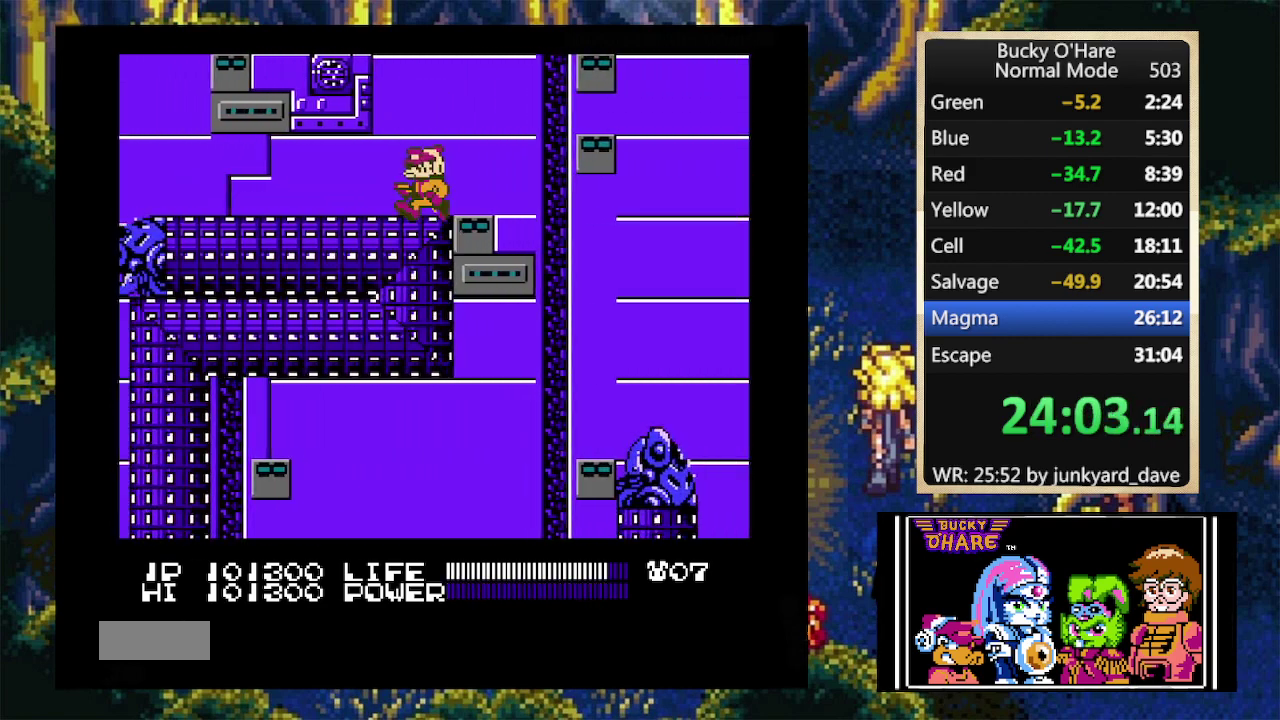
{"buttons": [], "events": [[167, "DPAD_LEFT", "down"], [300, "DPAD_LEFT", "up"]]}
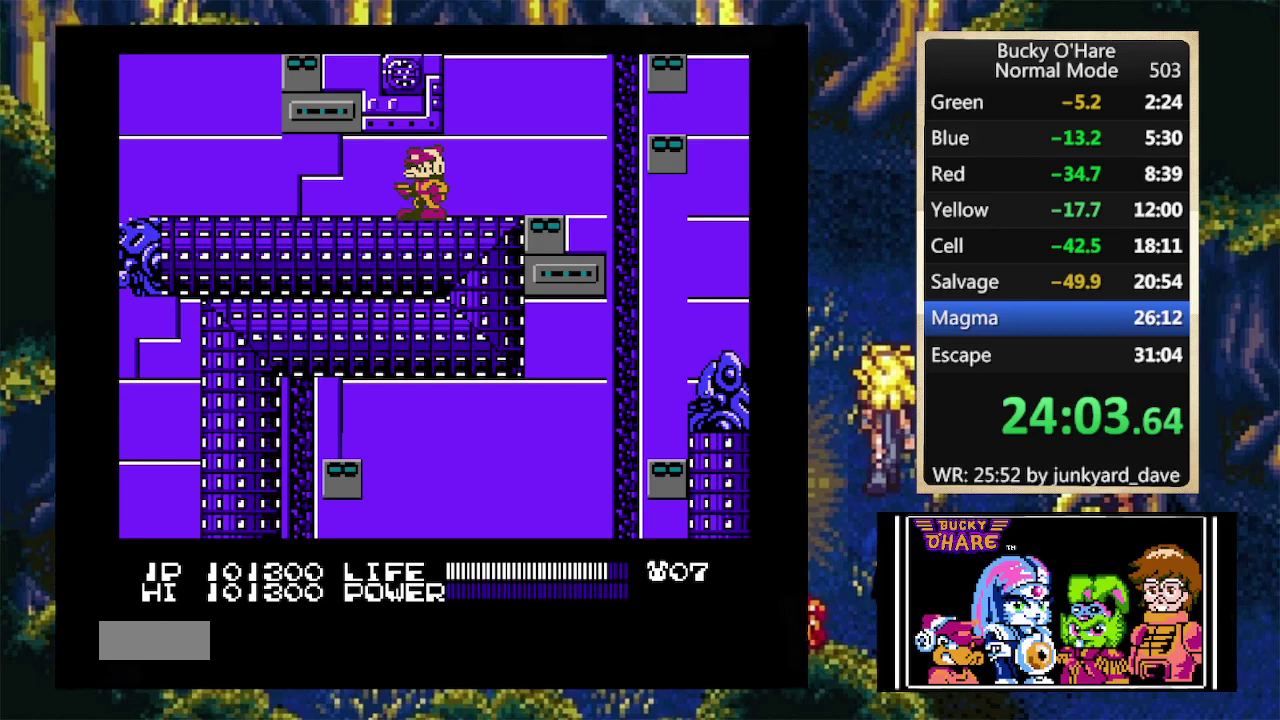
{"buttons": [], "events": []}
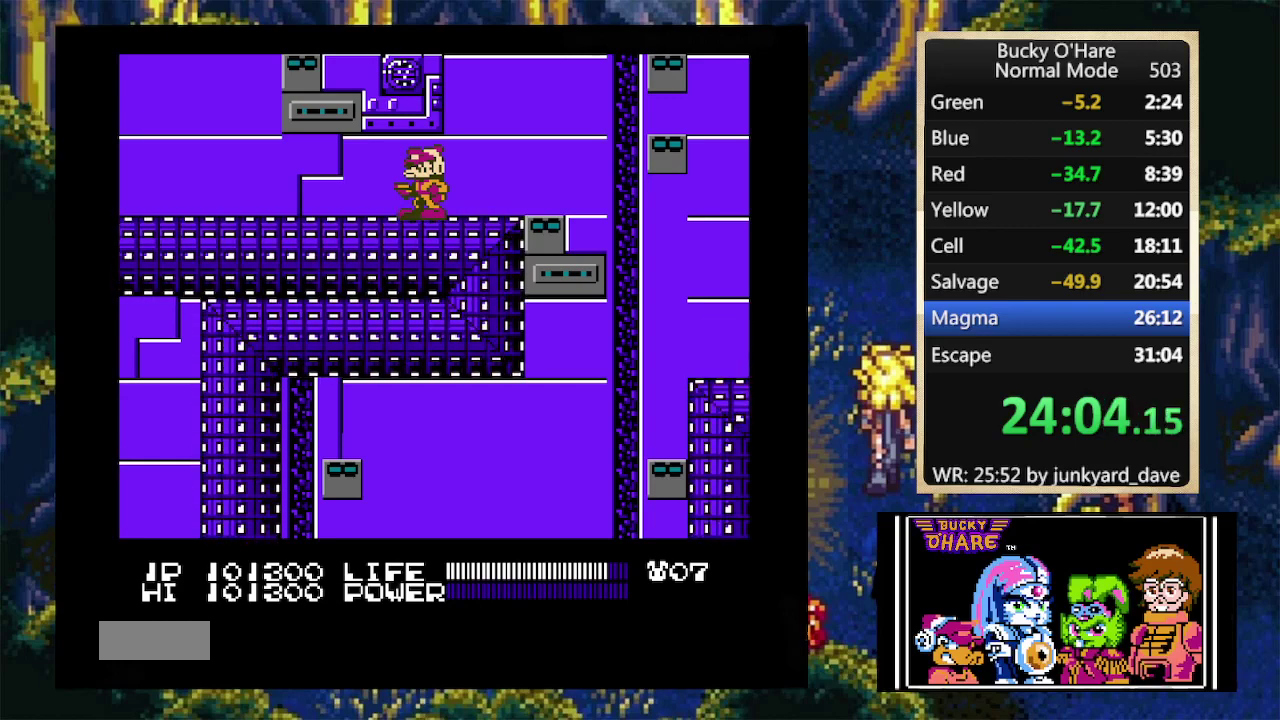
{"buttons": ["DPAD_RIGHT"], "events": [[200, "DPAD_RIGHT", "down"]]}
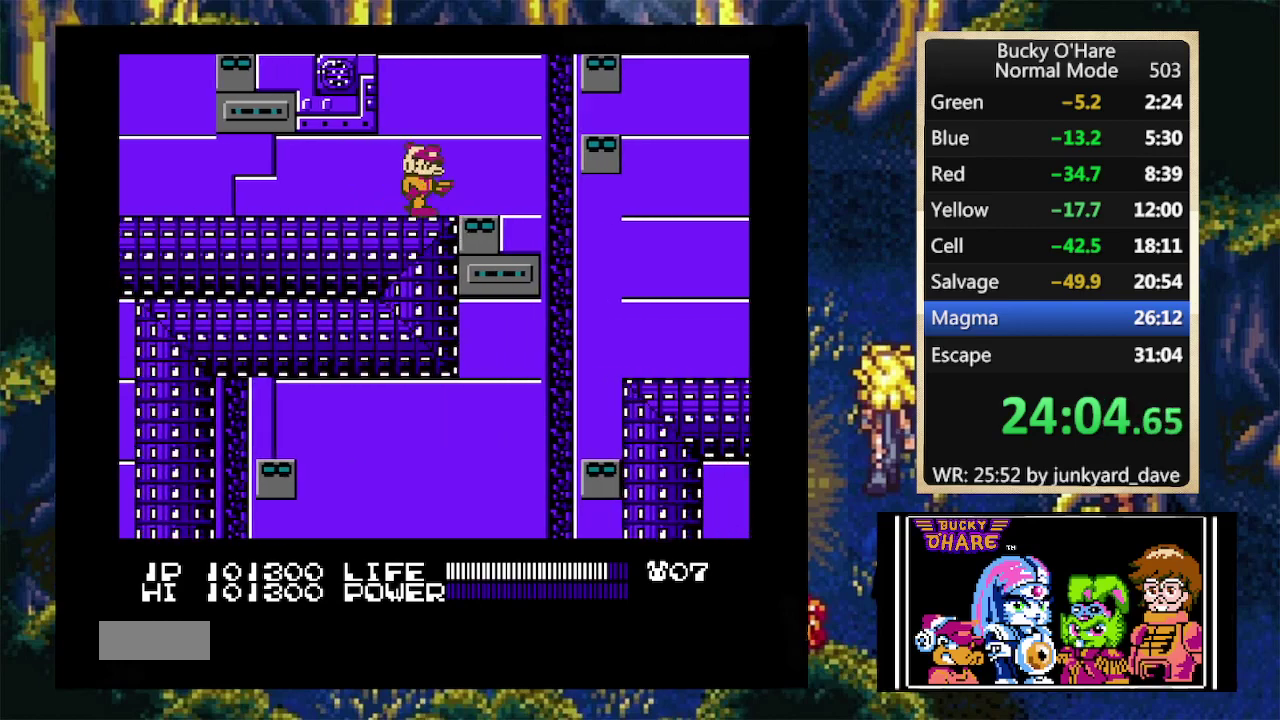
{"buttons": ["A", "DPAD_RIGHT"], "events": [[67, "A", "down"]]}
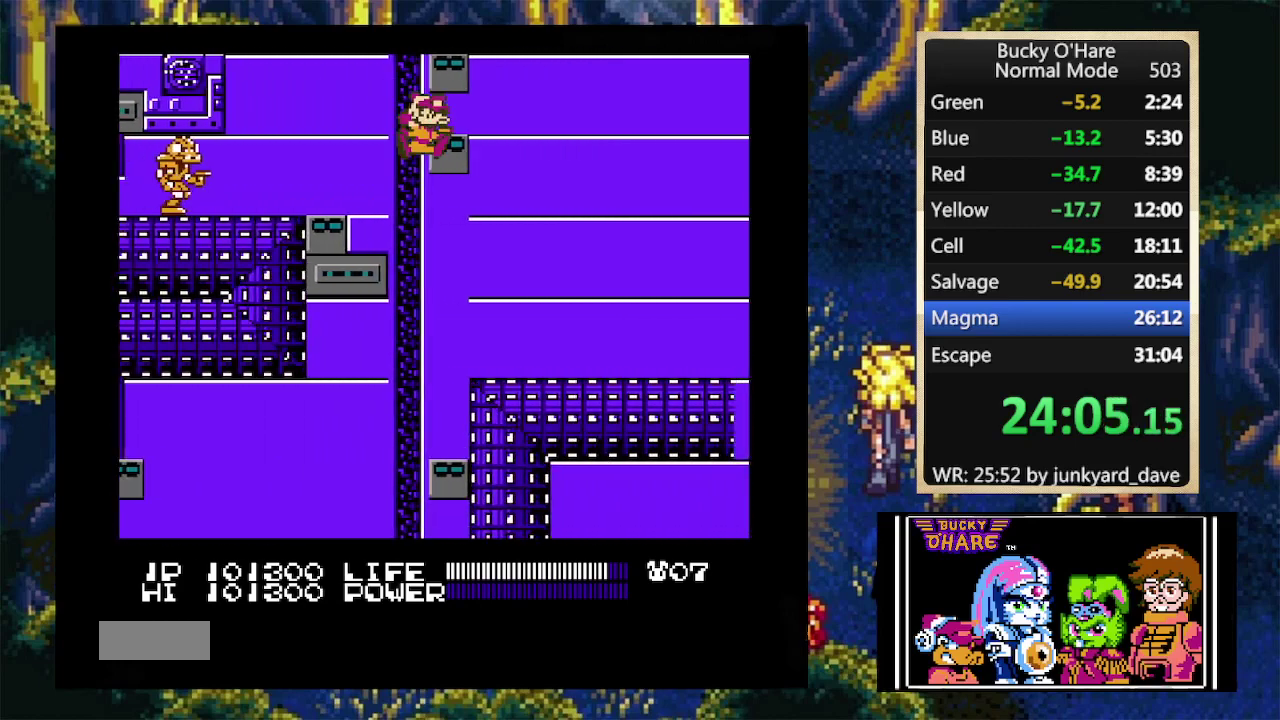
{"buttons": ["DPAD_RIGHT"], "events": [[33, "A", "up"]]}
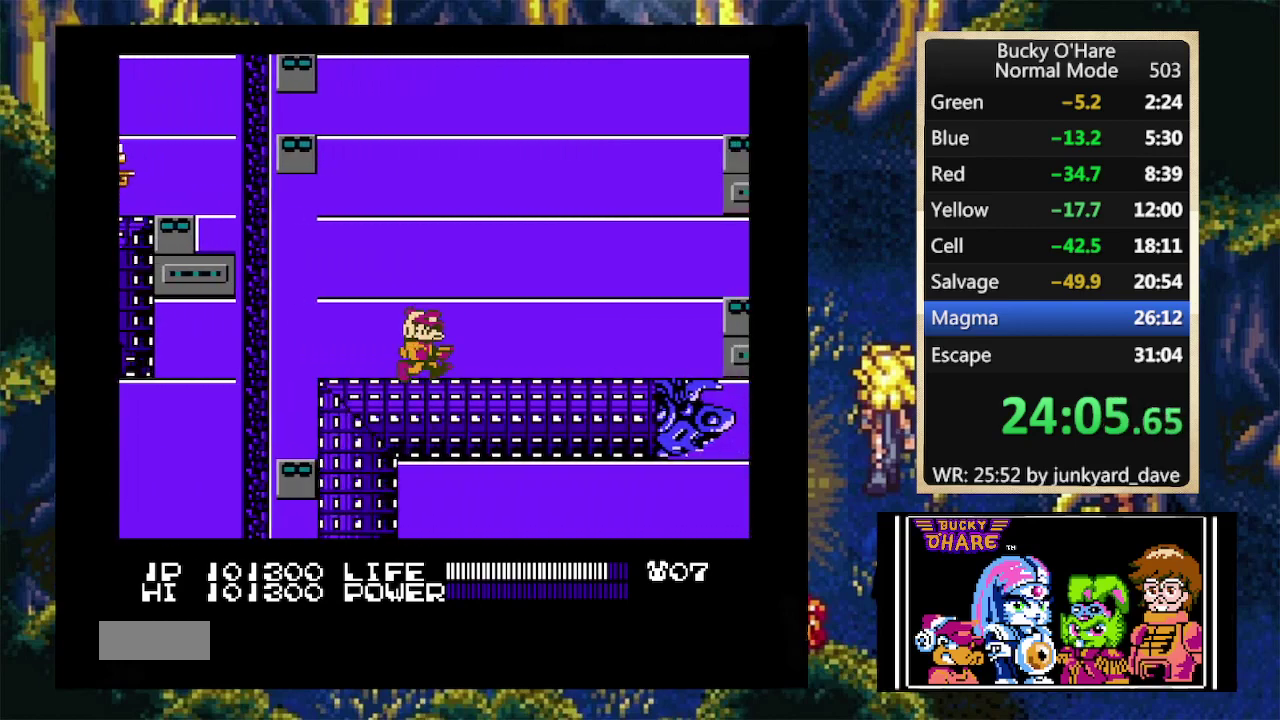
{"buttons": ["DPAD_RIGHT"], "events": []}
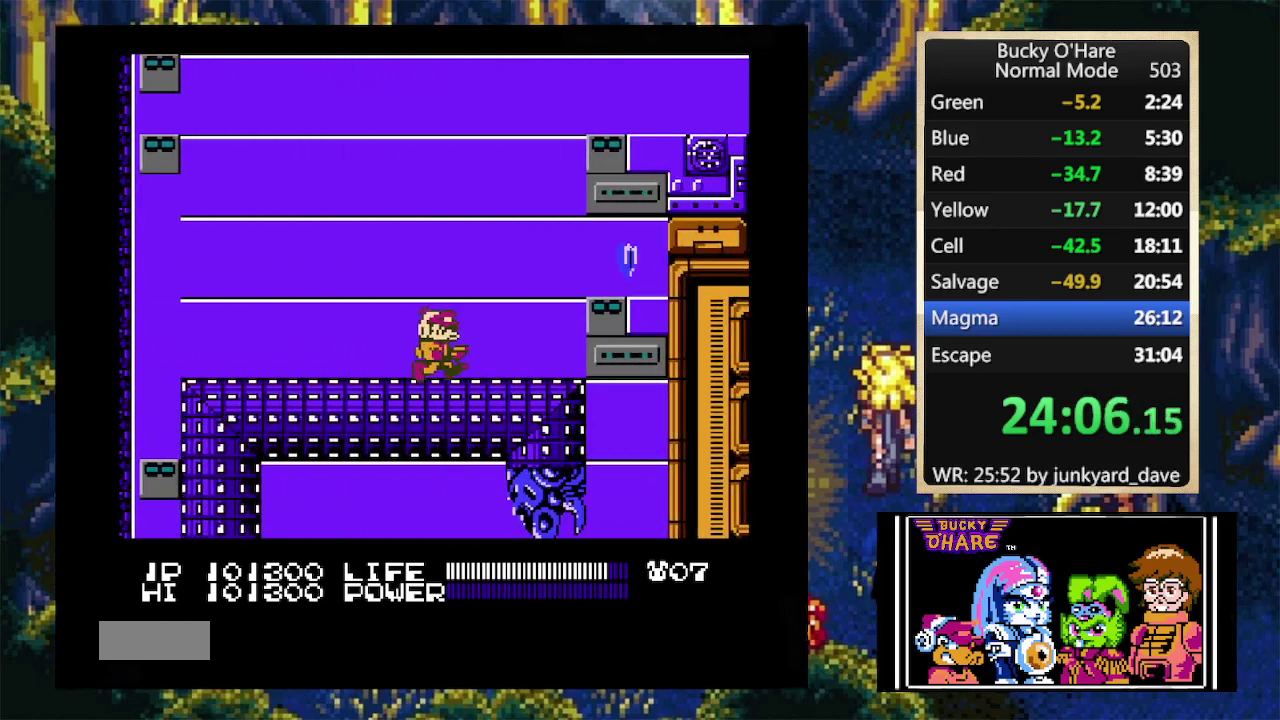
{"buttons": ["B"], "events": [[367, "B", "down"], [433, "DPAD_RIGHT", "up"]]}
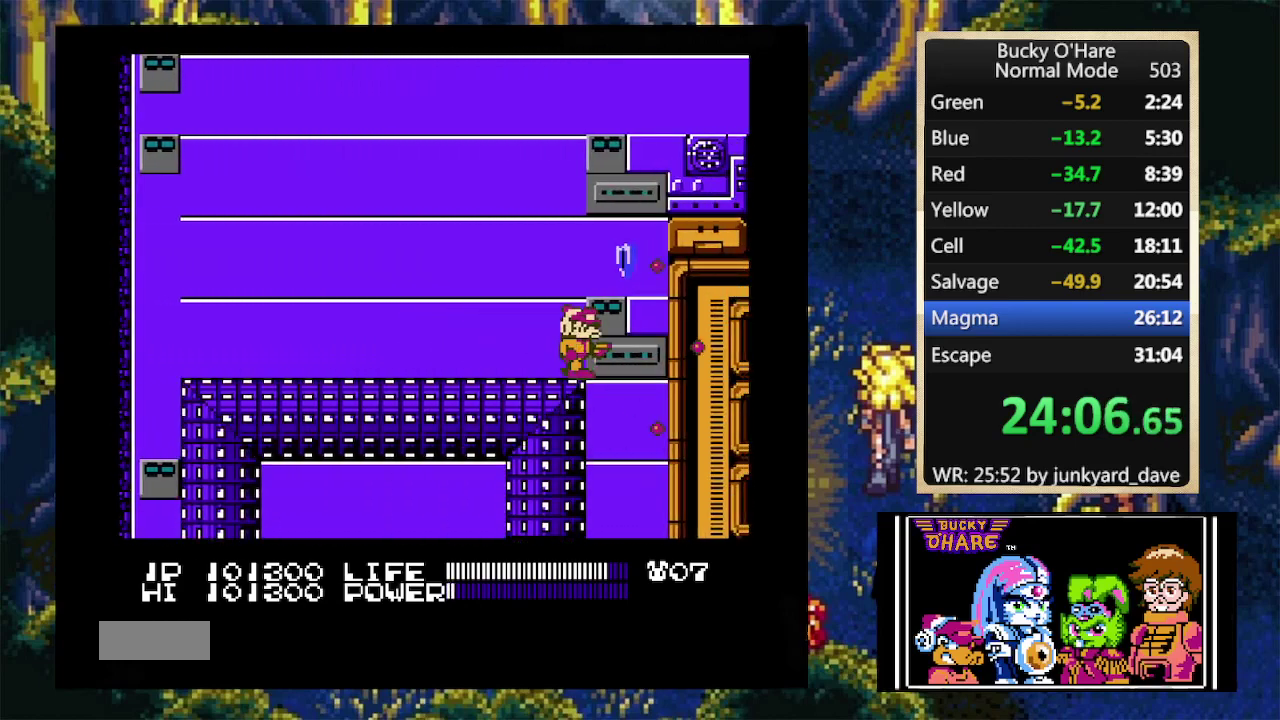
{"buttons": ["B"], "events": []}
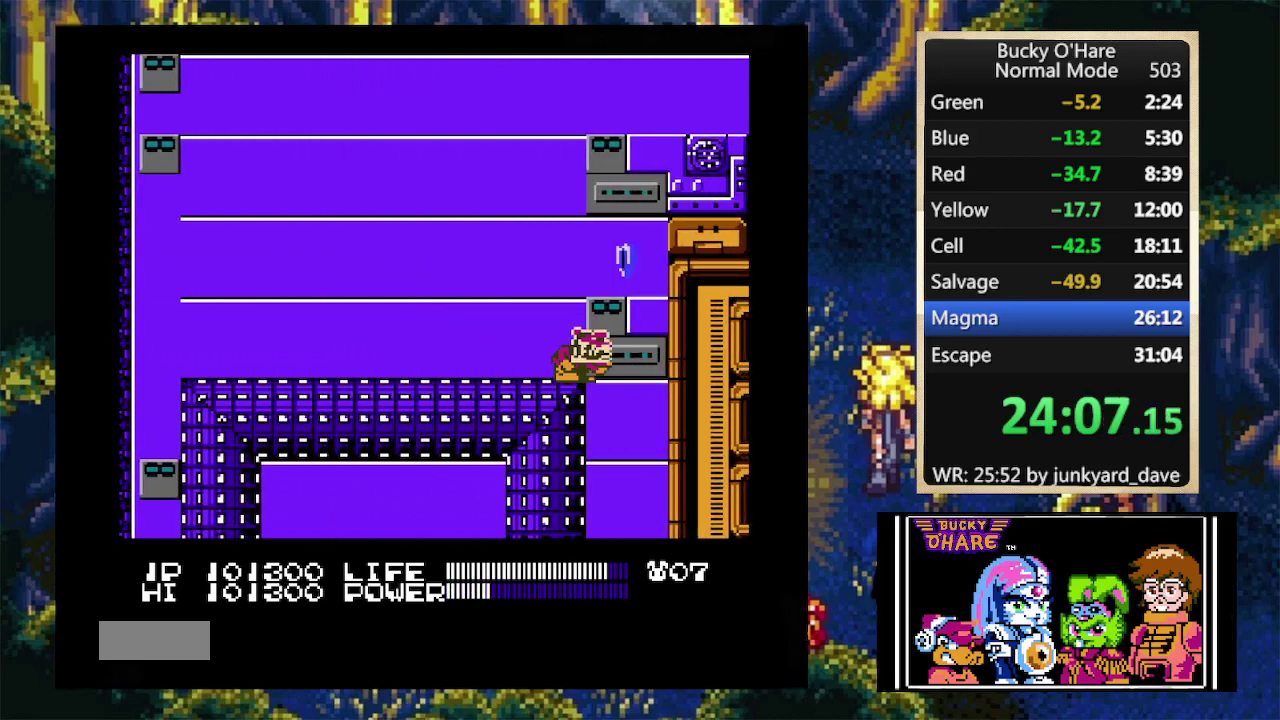
{"buttons": ["DPAD_UP", "DPAD_RIGHT"], "events": [[200, "DPAD_RIGHT", "down"], [300, "DPAD_UP", "down"], [400, "B", "up"]]}
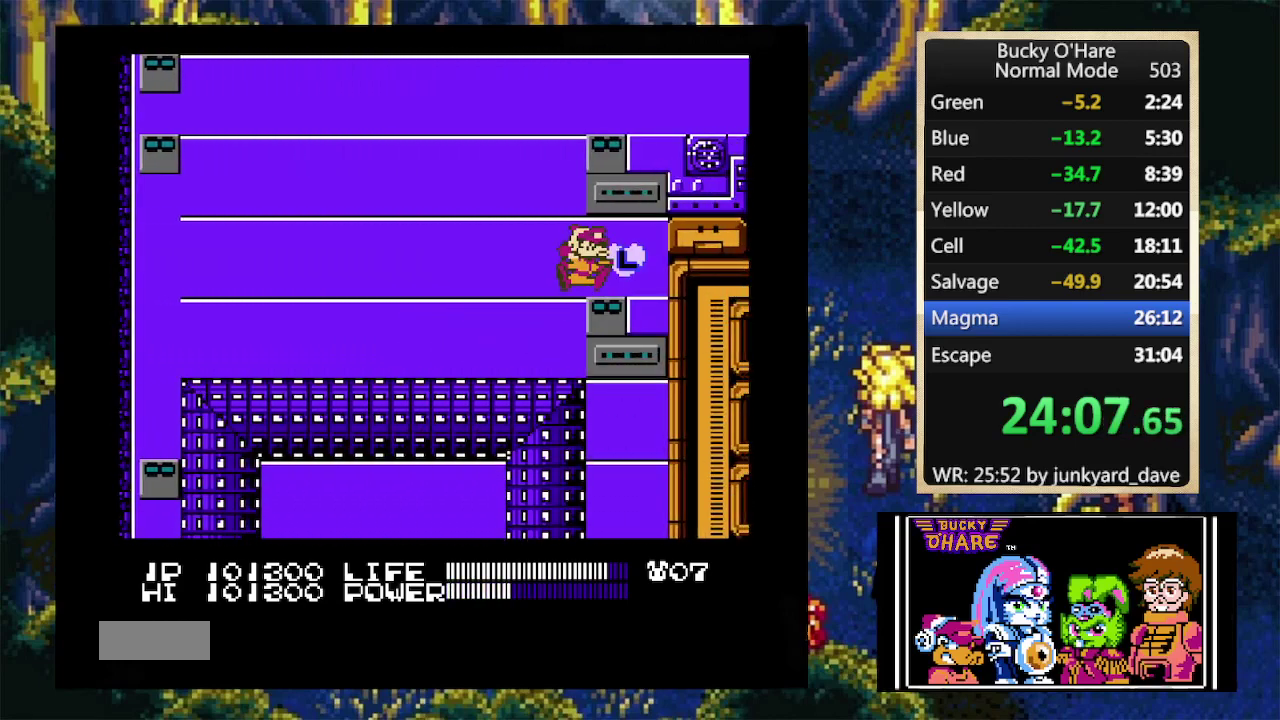
{"buttons": ["A", "DPAD_UP", "DPAD_RIGHT"], "events": [[300, "A", "down"], [400, "A", "up"], [467, "A", "down"]]}
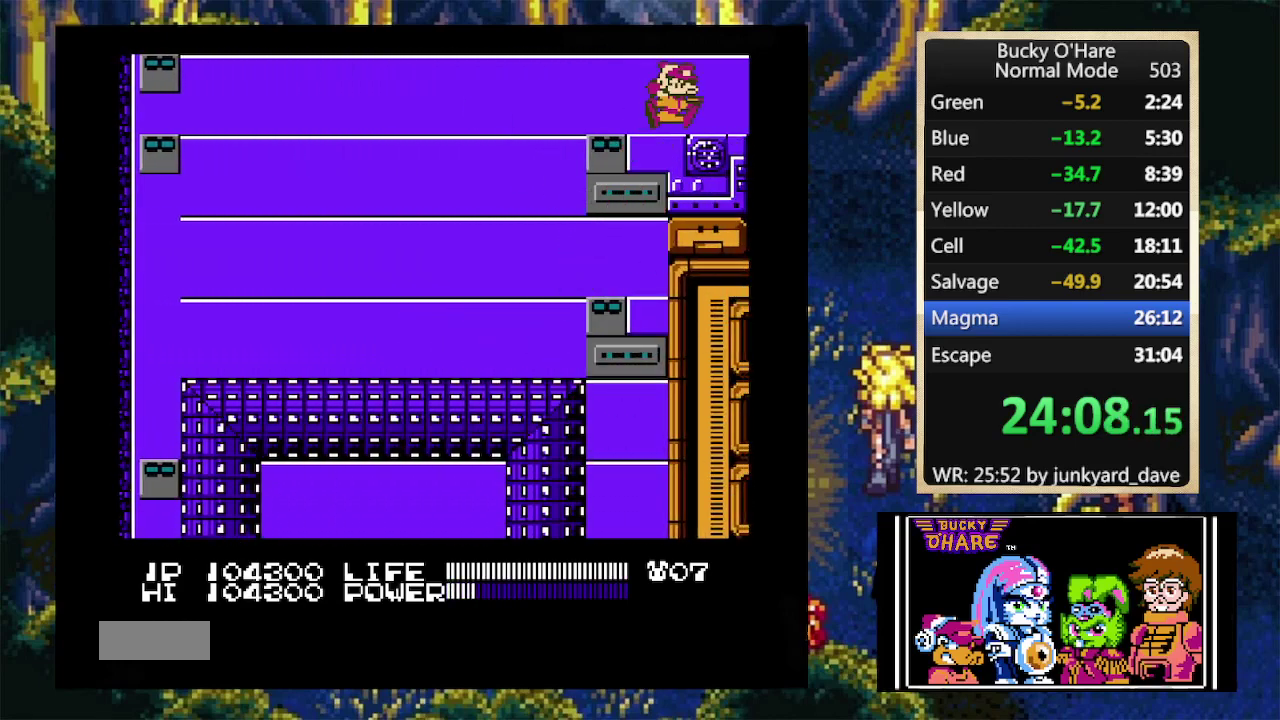
{"buttons": [], "events": [[67, "A", "up"], [67, "DPAD_UP", "up"], [100, "DPAD_RIGHT", "up"], [367, "SELECT", "down"], [467, "SELECT", "up"]]}
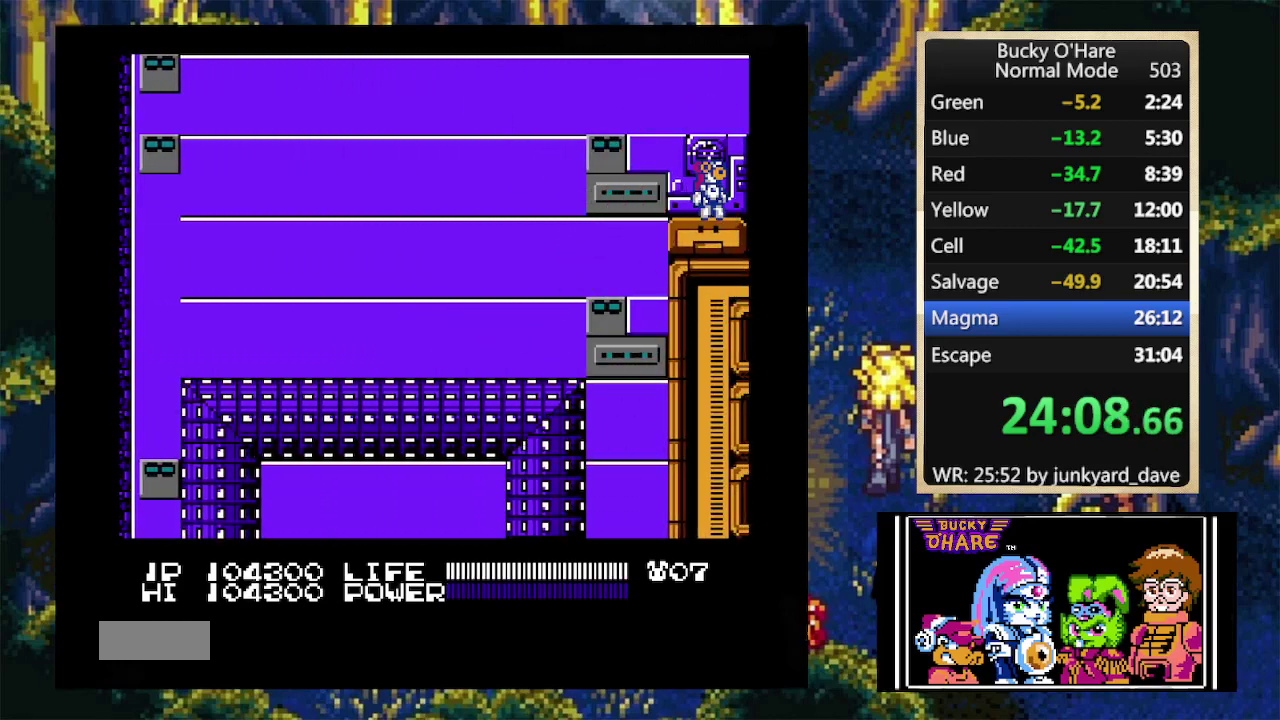
{"buttons": [], "events": [[133, "SELECT", "down"], [233, "SELECT", "up"]]}
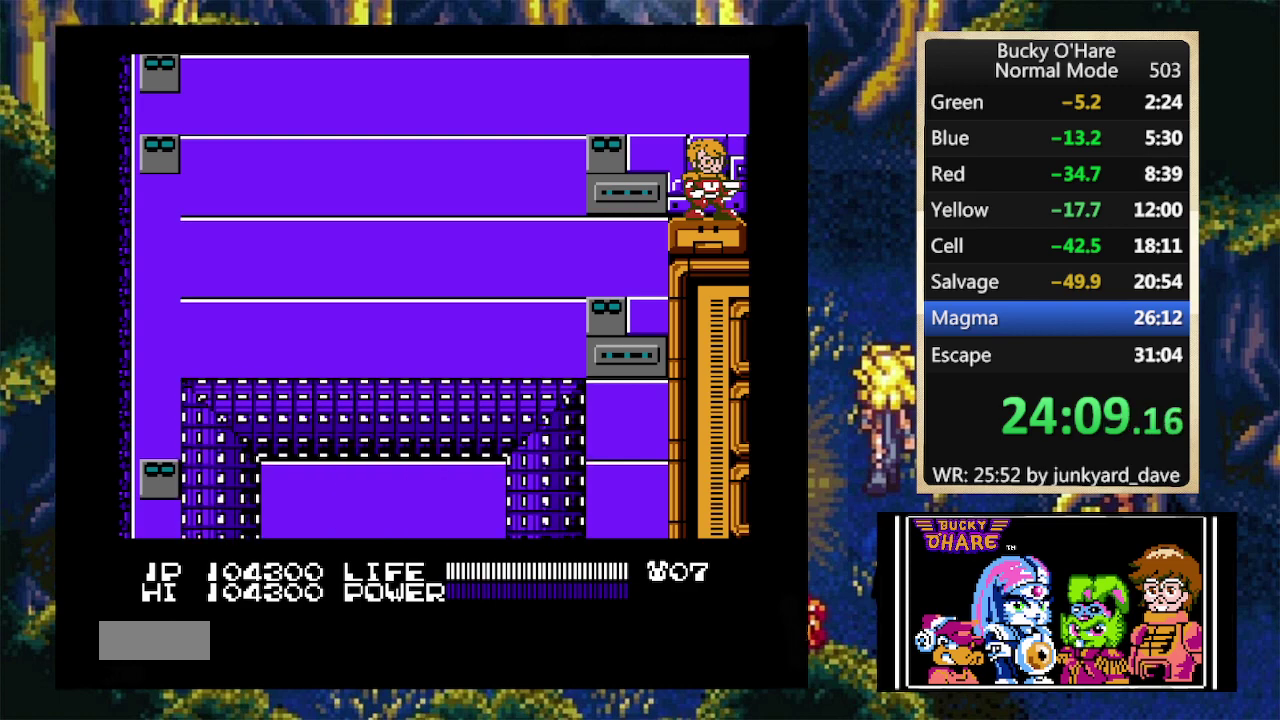
{"buttons": ["B"], "events": [[133, "DPAD_RIGHT", "down"], [433, "B", "down"], [500, "DPAD_RIGHT", "up"]]}
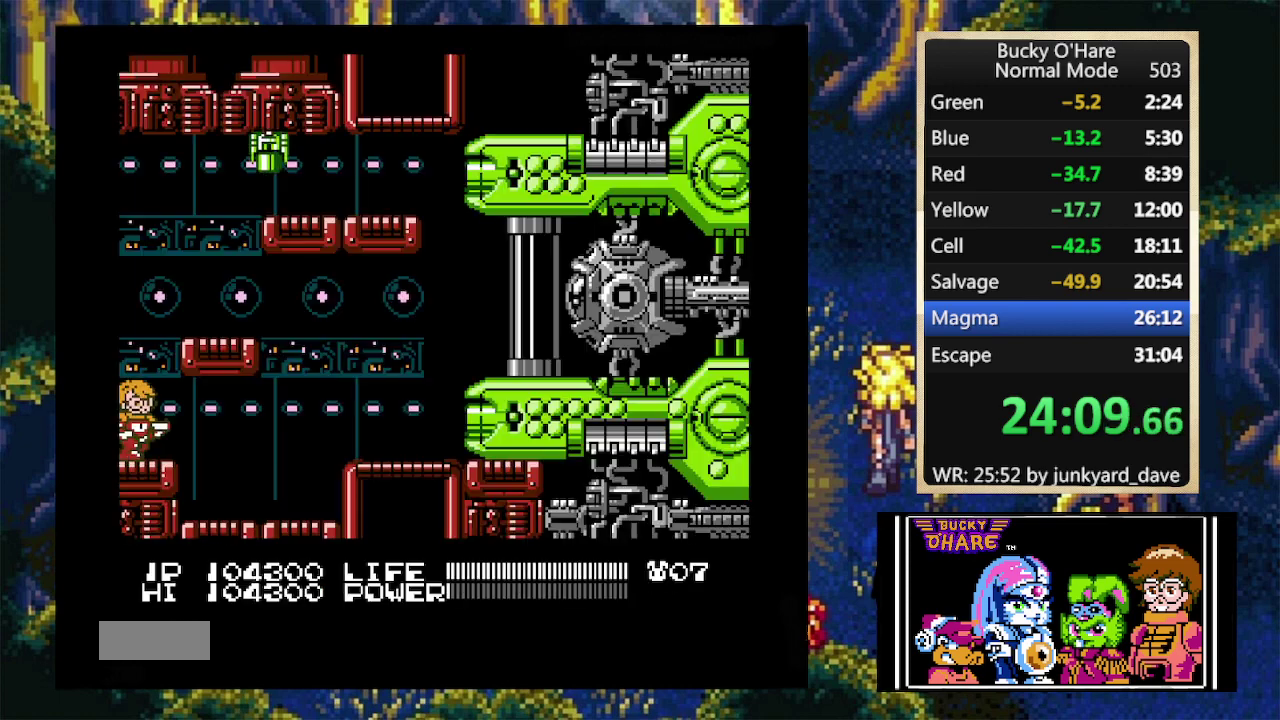
{"buttons": ["B"], "events": []}
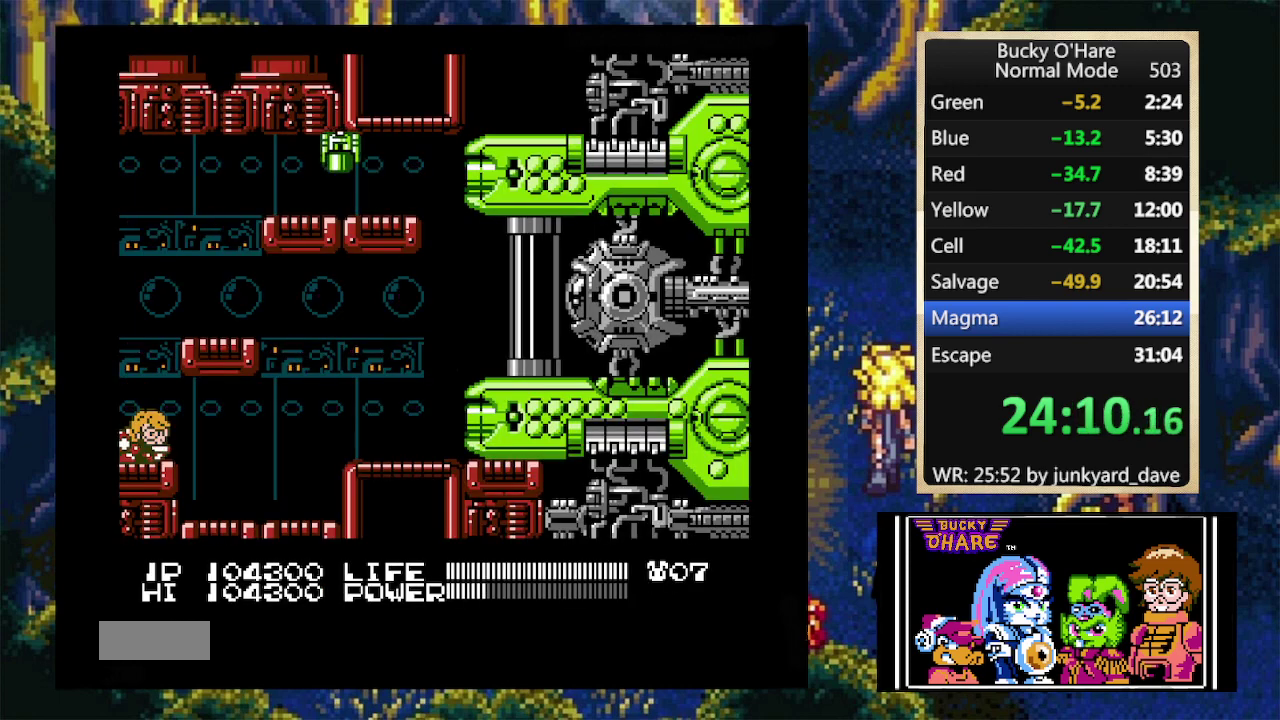
{"buttons": ["B"], "events": []}
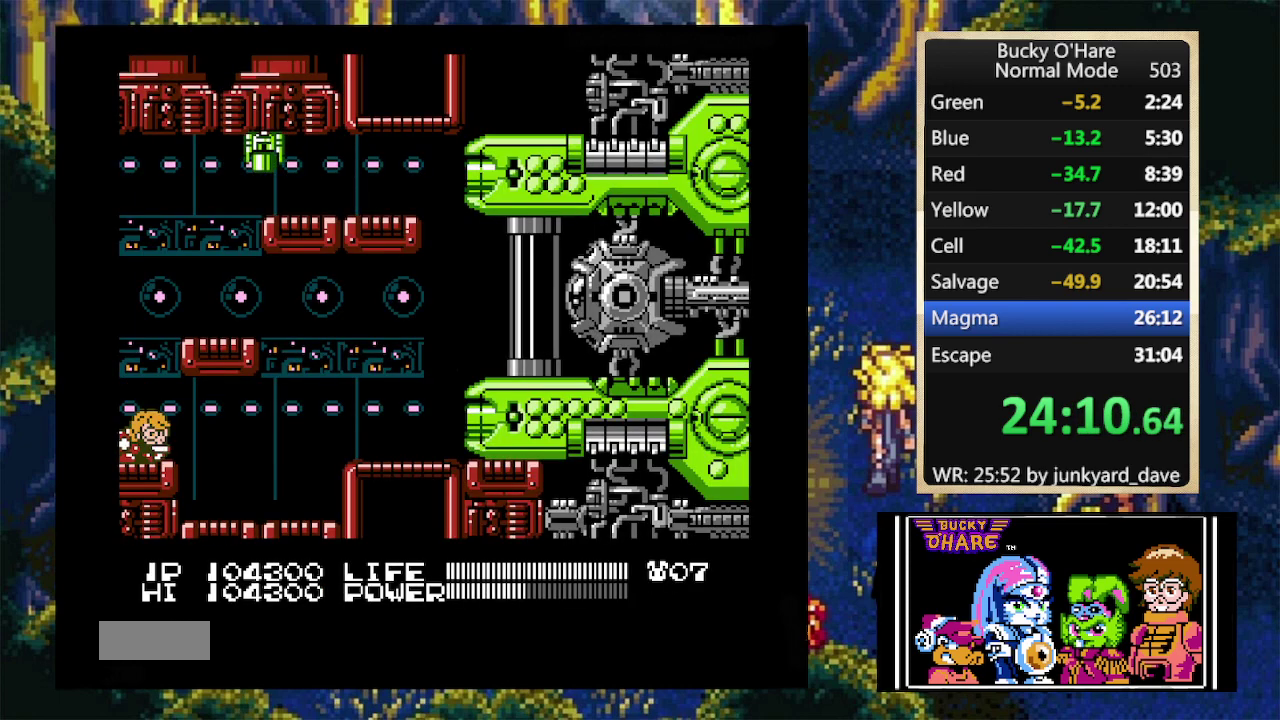
{"buttons": ["B"], "events": []}
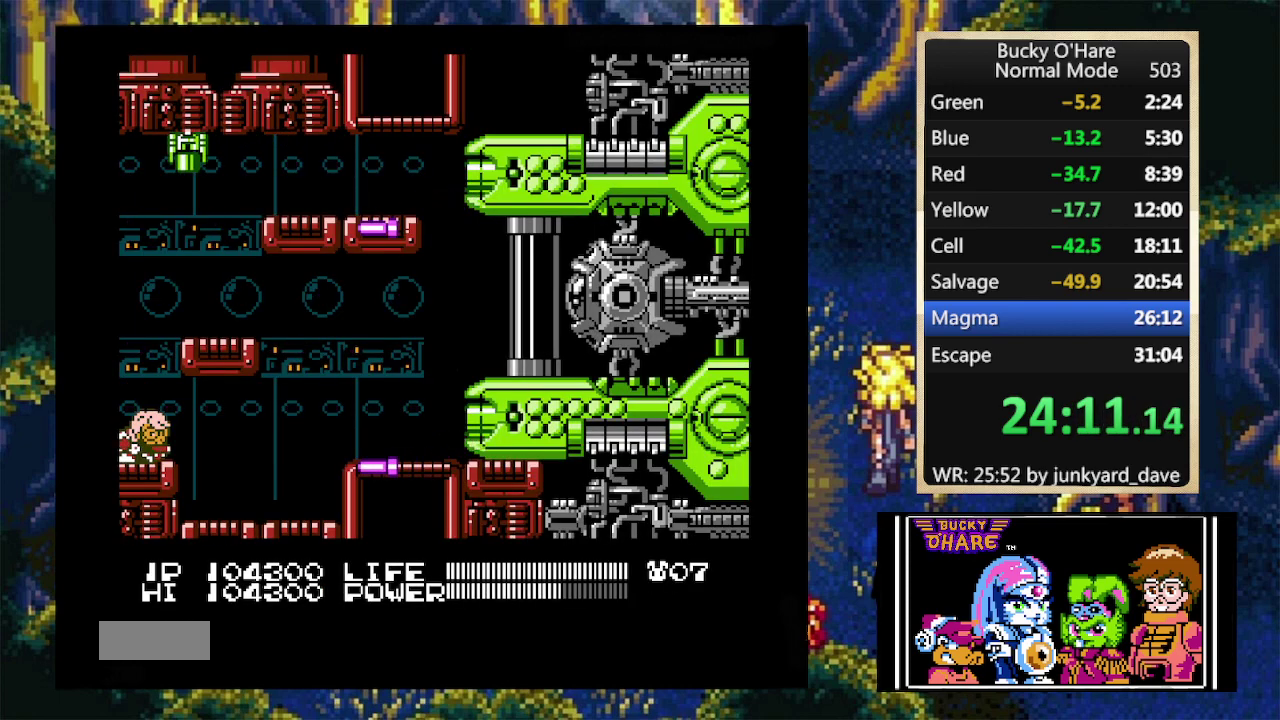
{"buttons": ["B"], "events": [[333, "B", "up"], [500, "B", "down"]]}
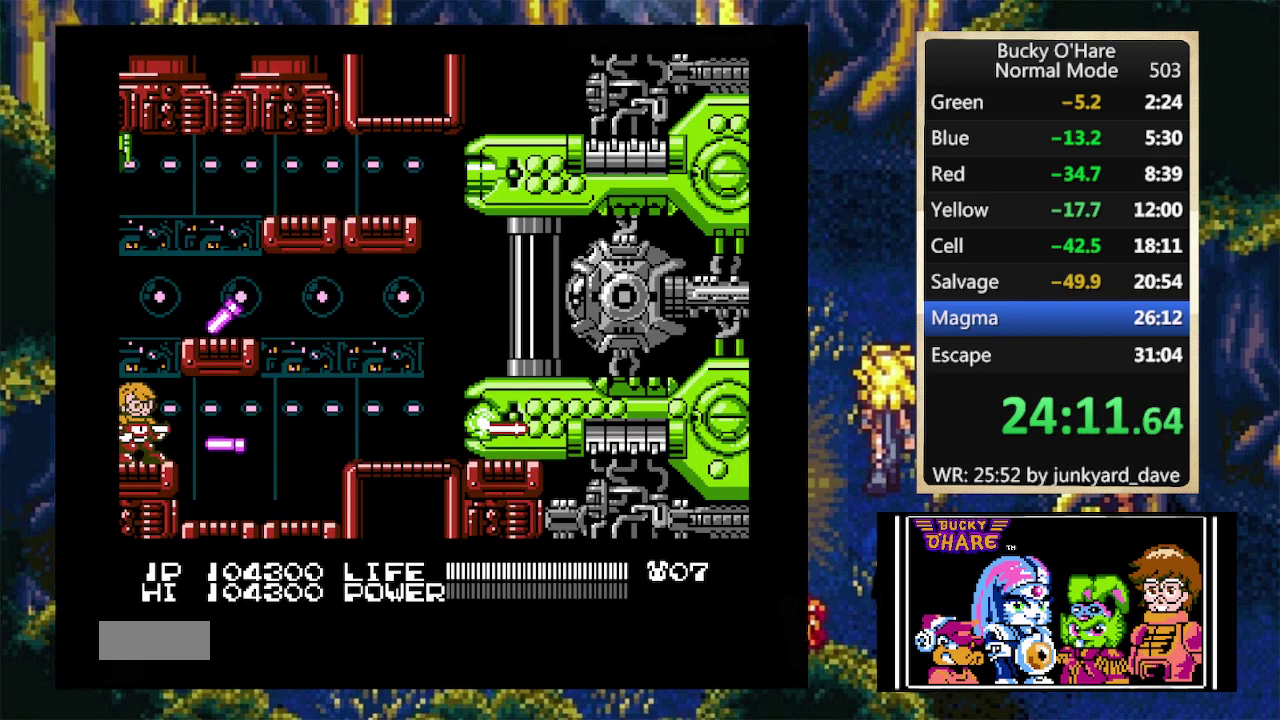
{"buttons": ["DPAD_RIGHT"], "events": [[200, "B", "up"], [267, "B", "down"], [433, "B", "up"], [433, "DPAD_RIGHT", "down"]]}
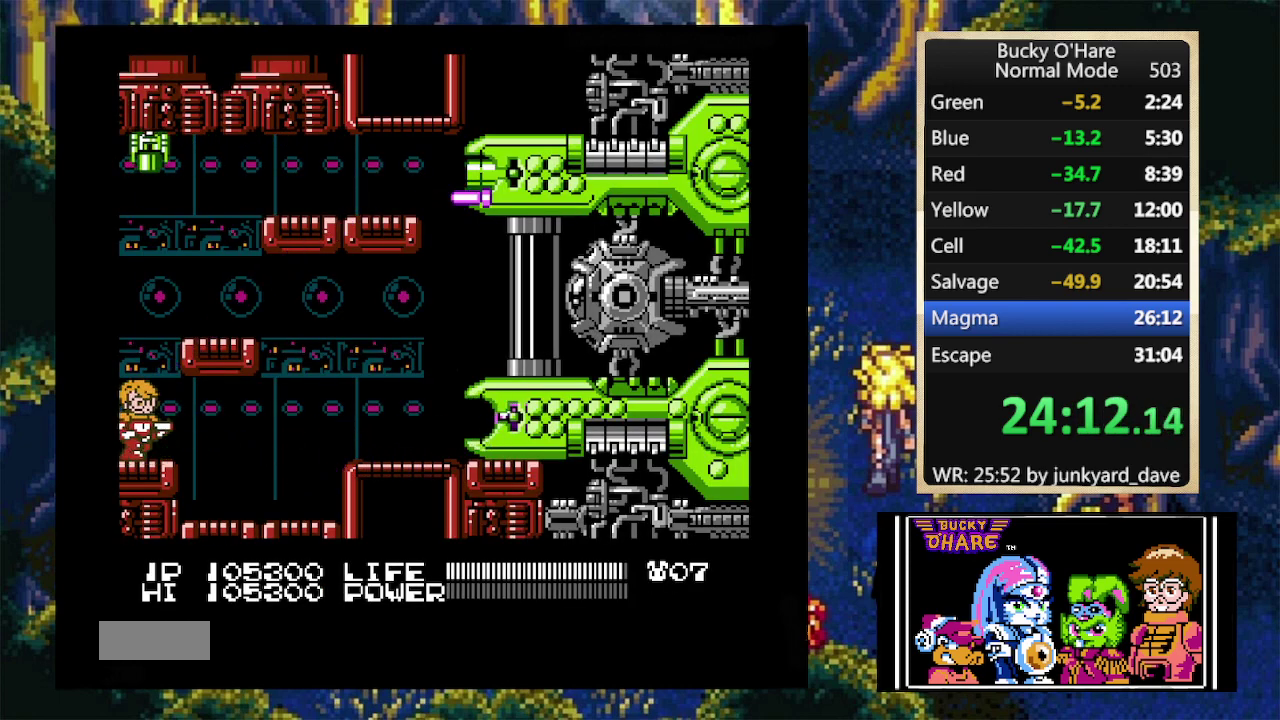
{"buttons": ["DPAD_LEFT"], "events": [[300, "DPAD_LEFT", "down"], [300, "DPAD_RIGHT", "up"]]}
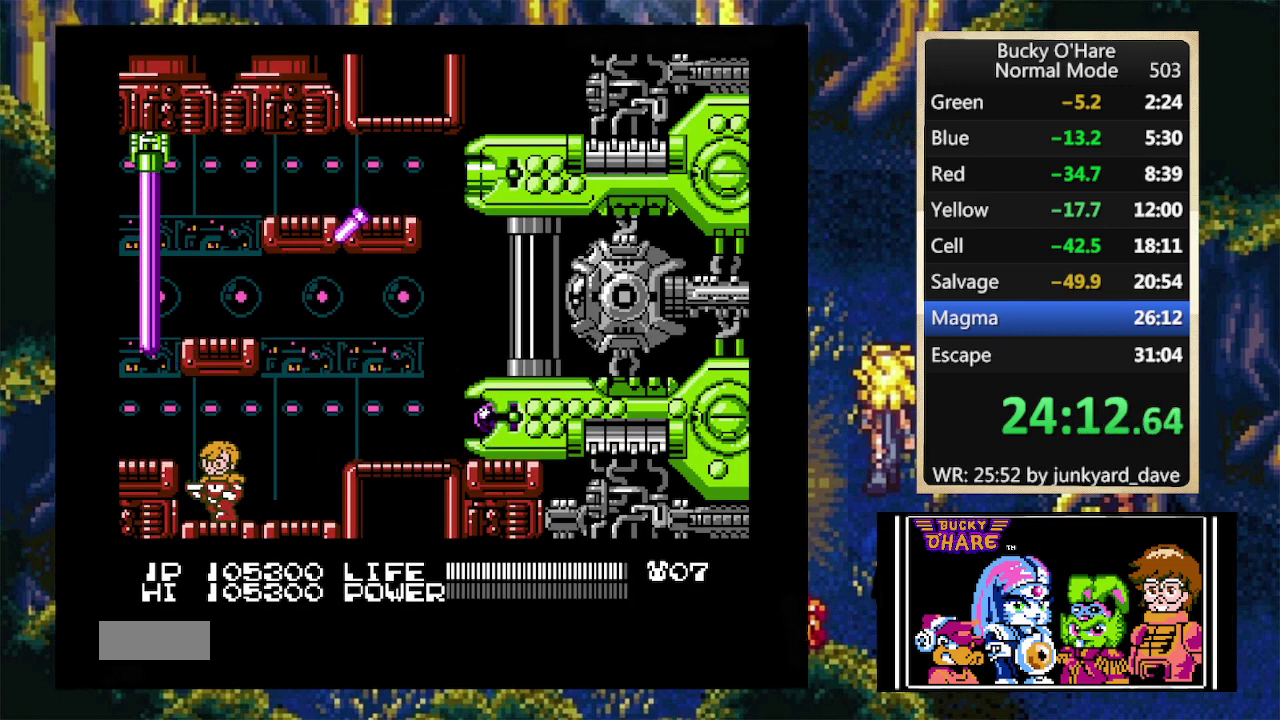
{"buttons": ["B"], "events": [[67, "SELECT", "down"], [167, "SELECT", "up"], [267, "DPAD_LEFT", "up"], [267, "SELECT", "down"], [400, "SELECT", "up"], [500, "B", "down"]]}
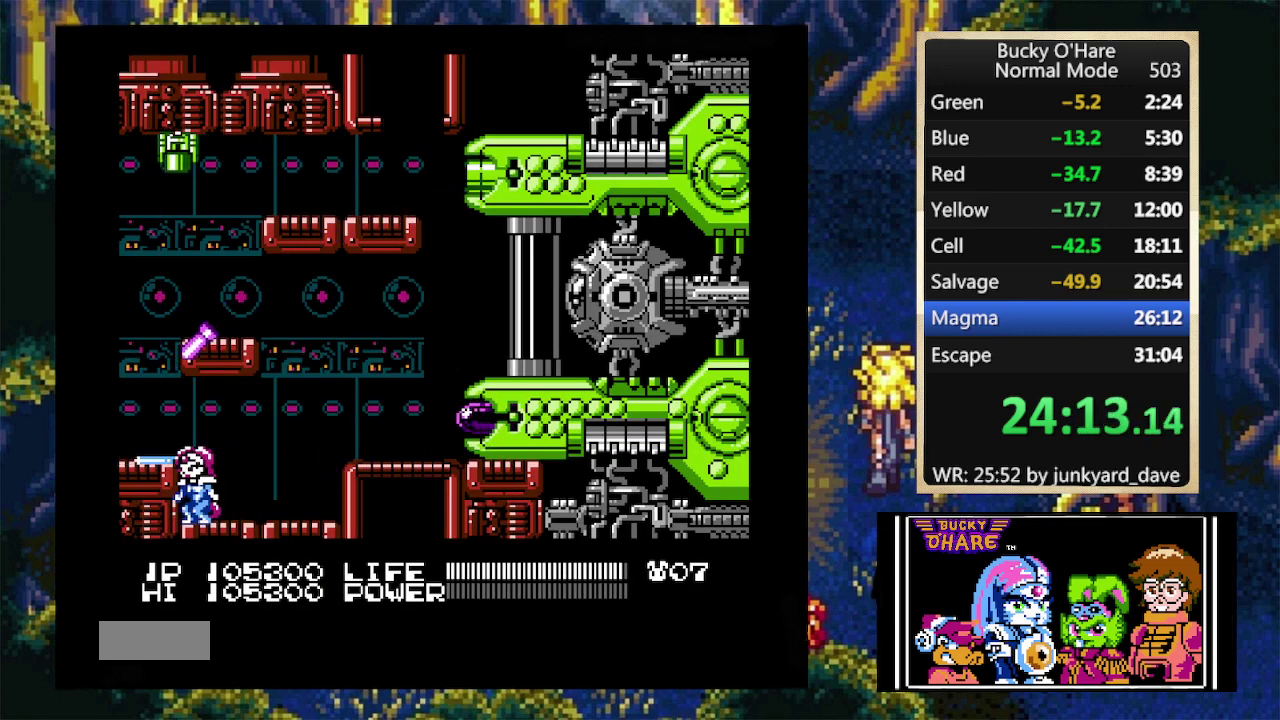
{"buttons": ["B"], "events": []}
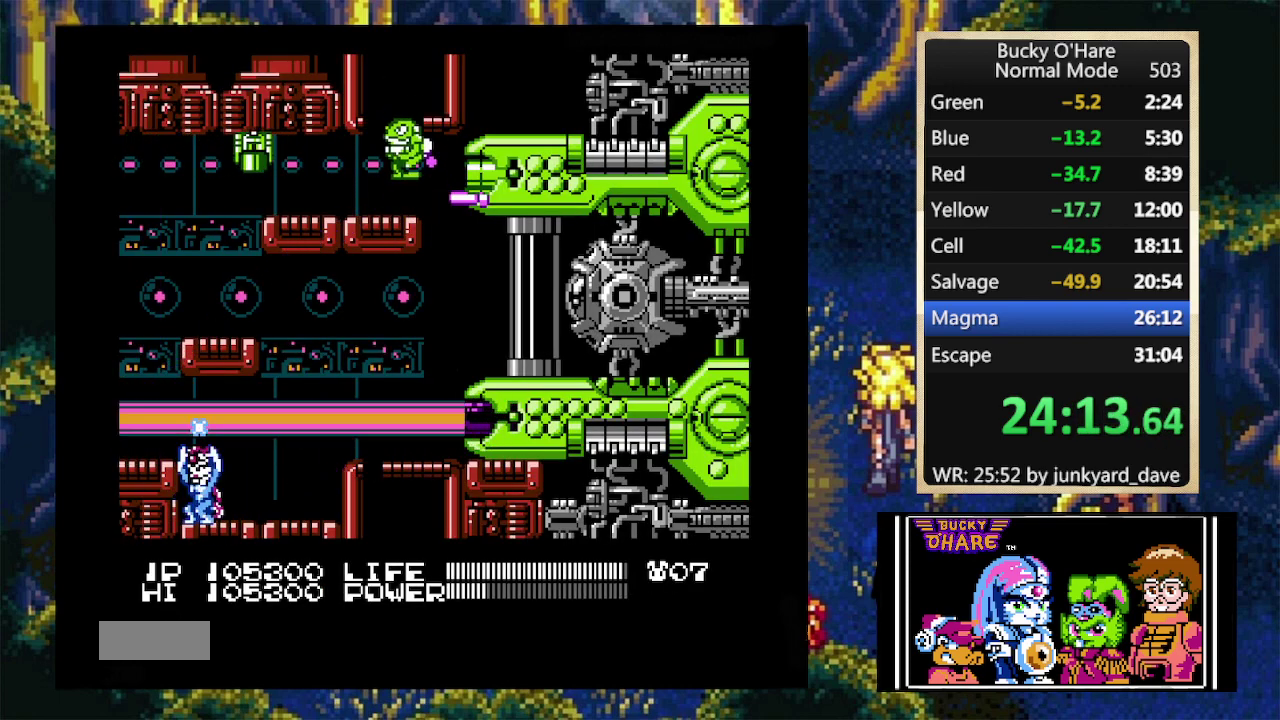
{"buttons": ["B"], "events": []}
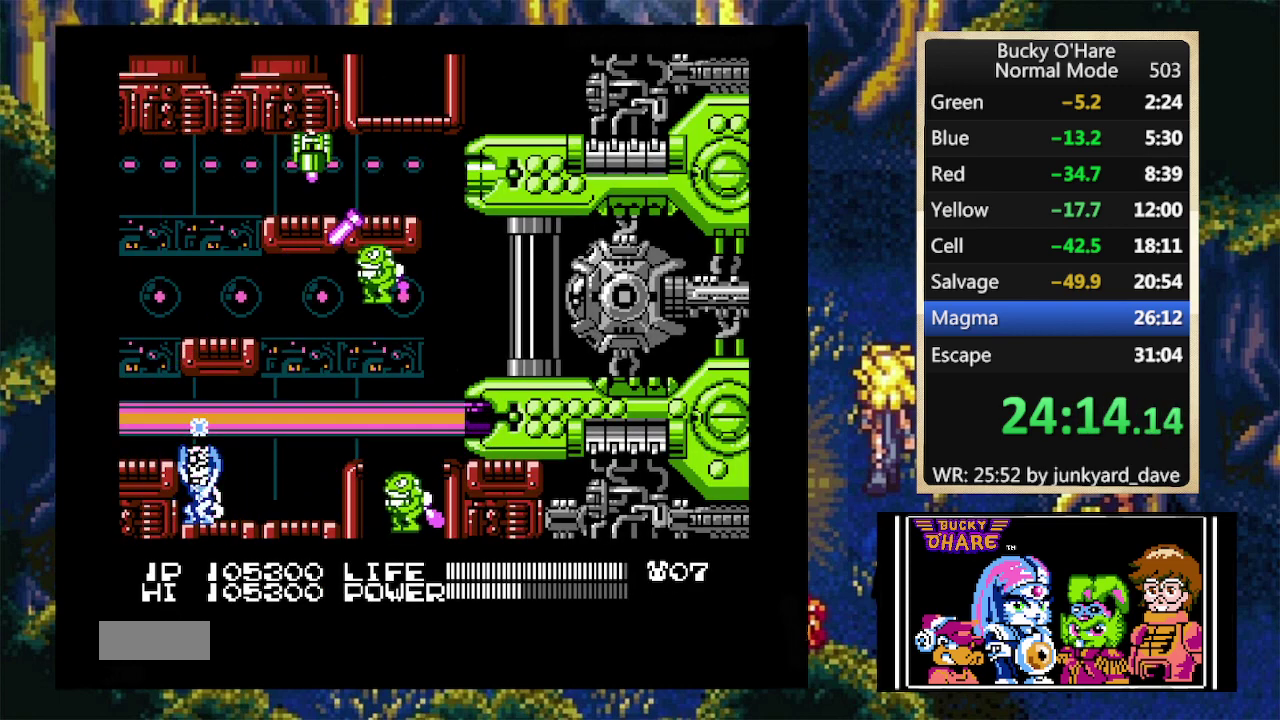
{"buttons": ["B"], "events": []}
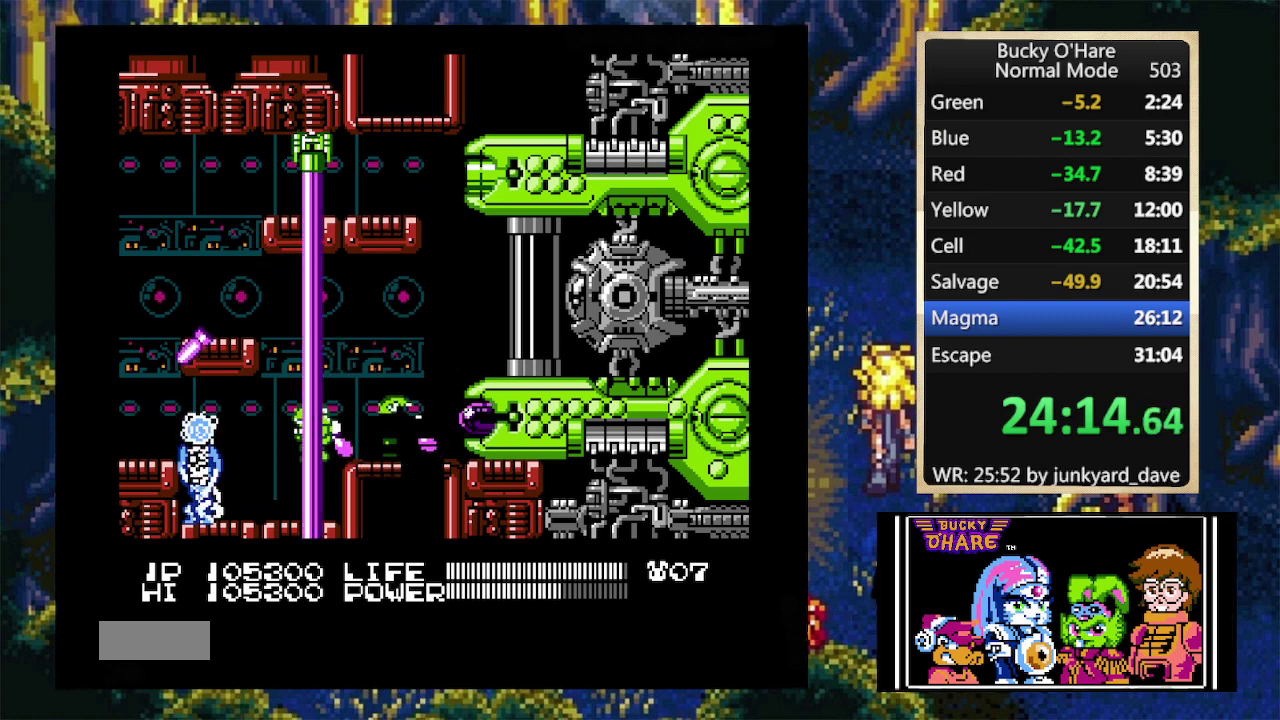
{"buttons": ["B"], "events": []}
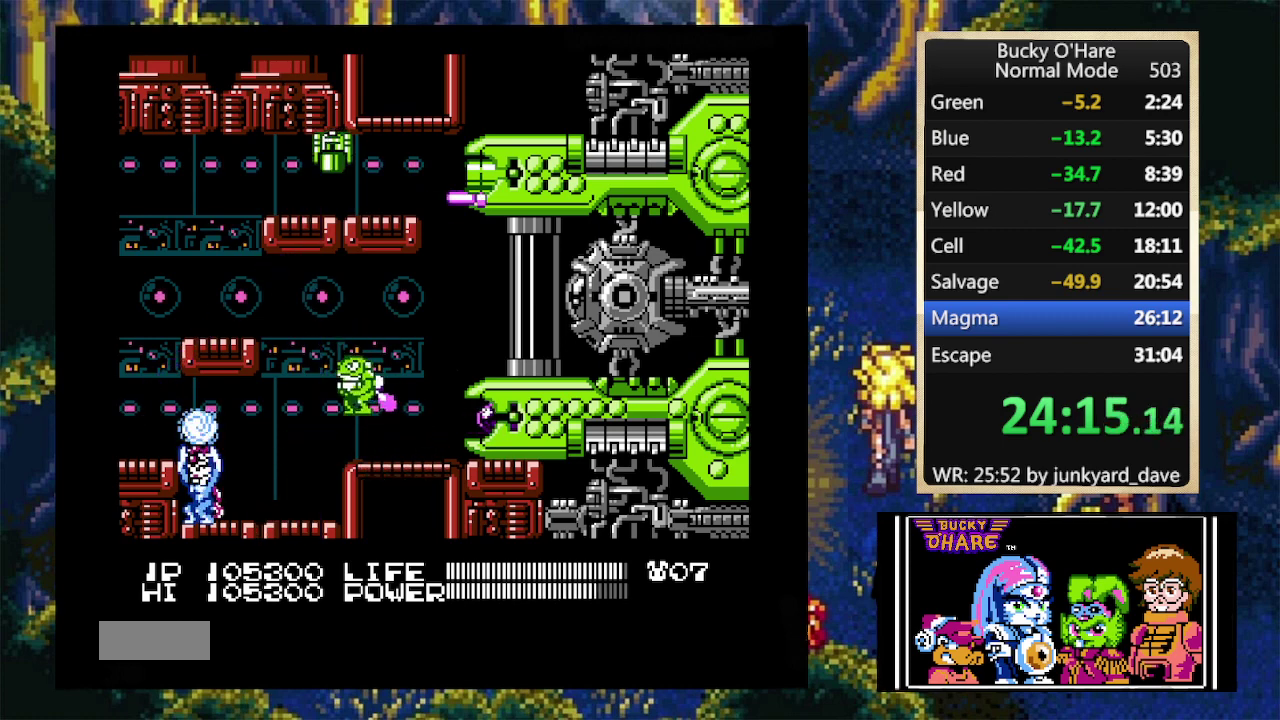
{"buttons": ["DPAD_DOWN", "DPAD_RIGHT"], "events": [[300, "DPAD_DOWN", "down"], [333, "DPAD_RIGHT", "down"], [367, "B", "up"]]}